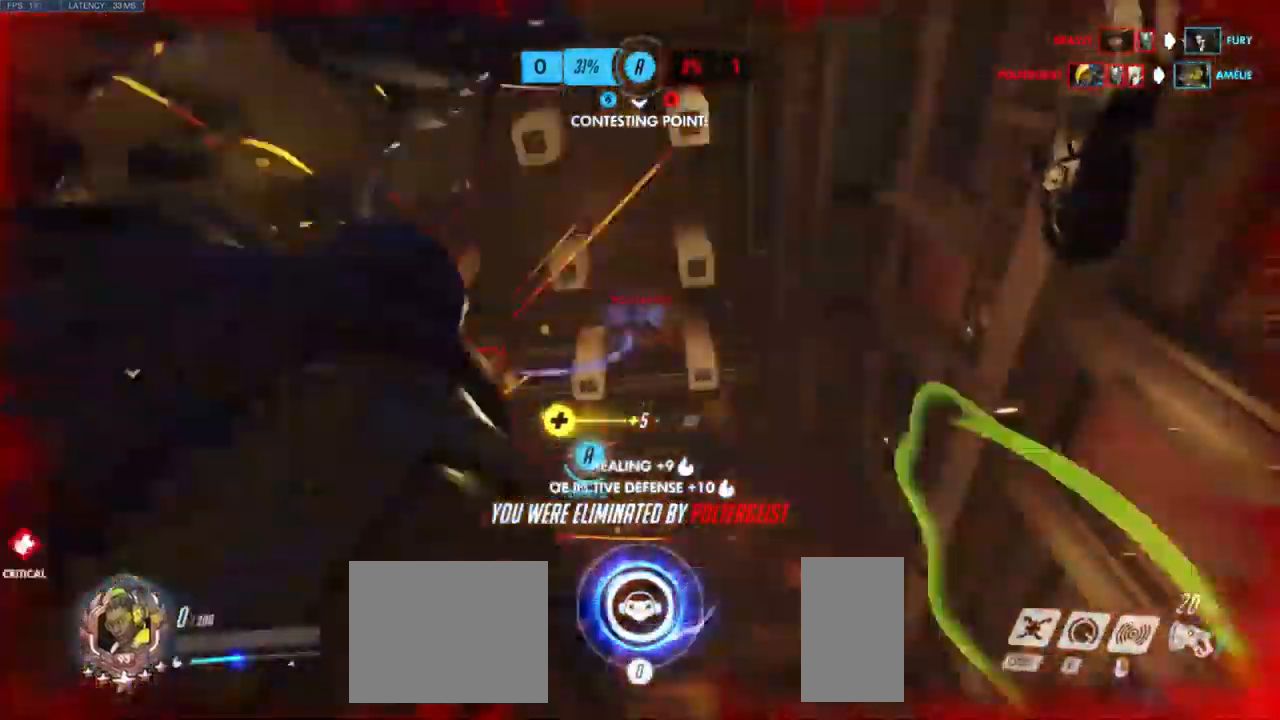
Gameplay with keyboard and mouse; each line is a JSON object with the keys and mouse buttons held at the frame after it. "events" lists presses ("down") and releases ("up") of "a", "ctrl", "d", "e", "q", "s", "shift", "space", "w", "mouse_left", "mouse_wheel", "mouse_right", "mouse_mb4" and "mouse_mb5" between this image and that frame as [ms after this image, input, new state], when the widget could be followed in between. "mouse_left", "mouse_wheel", "mouse_right", "mouse_mb4", "mouse_mb5" = the "left", "wheel", "right", "mb4", "mb5" buttons of the "mouse" list. No other keys are recorded. "wheel" means that the mouse wheel is clicked or scrolled. Mouse movement is not recorded.
{"keys": [], "mouse": [], "events": []}
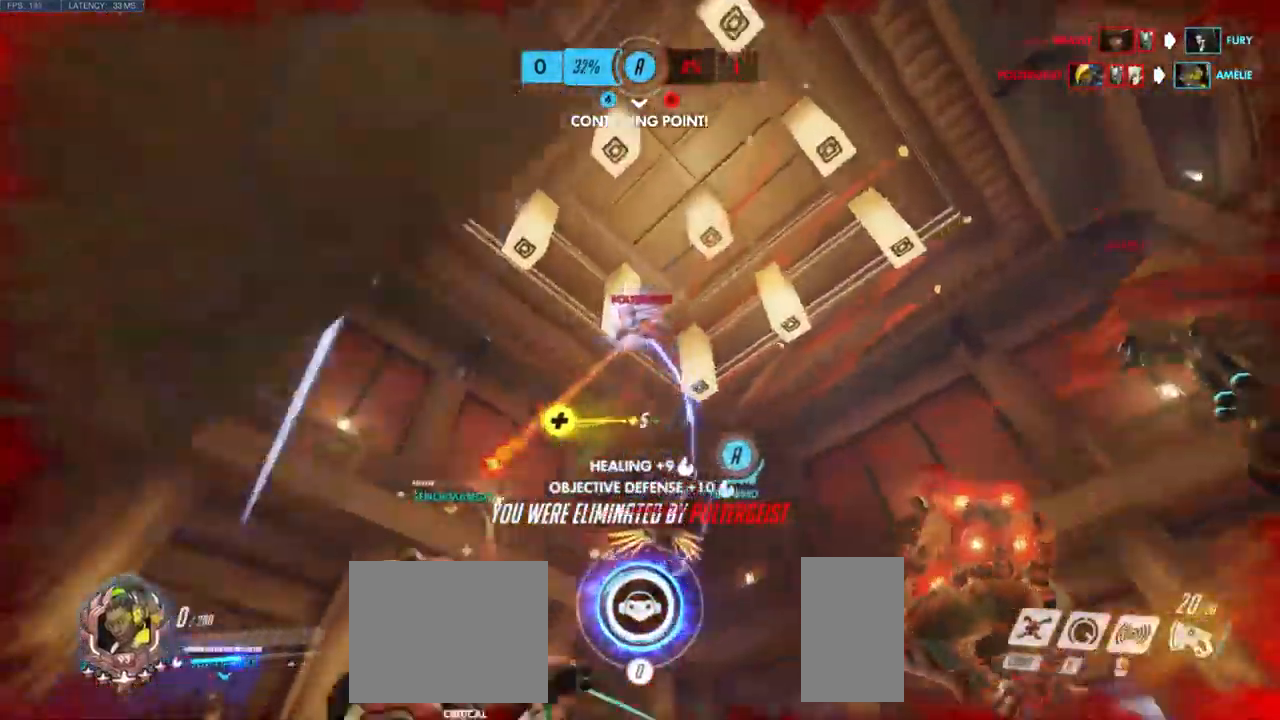
{"keys": [], "mouse": []}
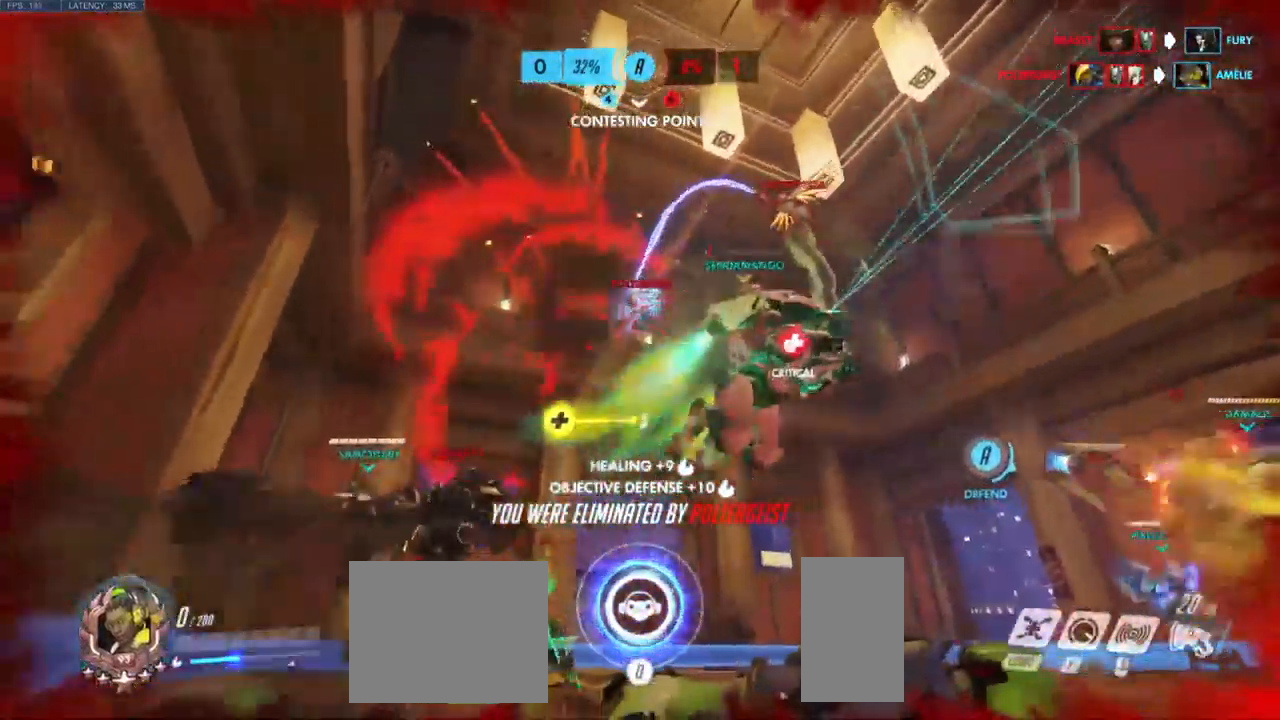
{"keys": [], "mouse": []}
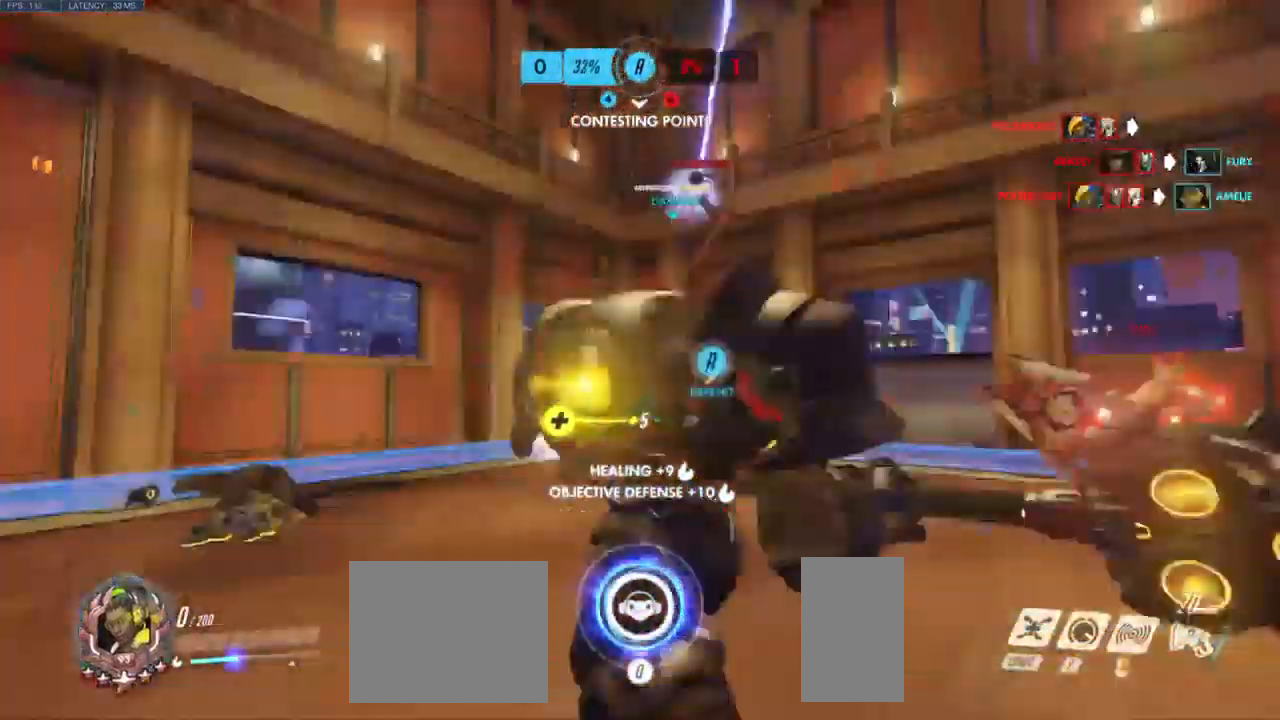
{"keys": [], "mouse": [], "events": []}
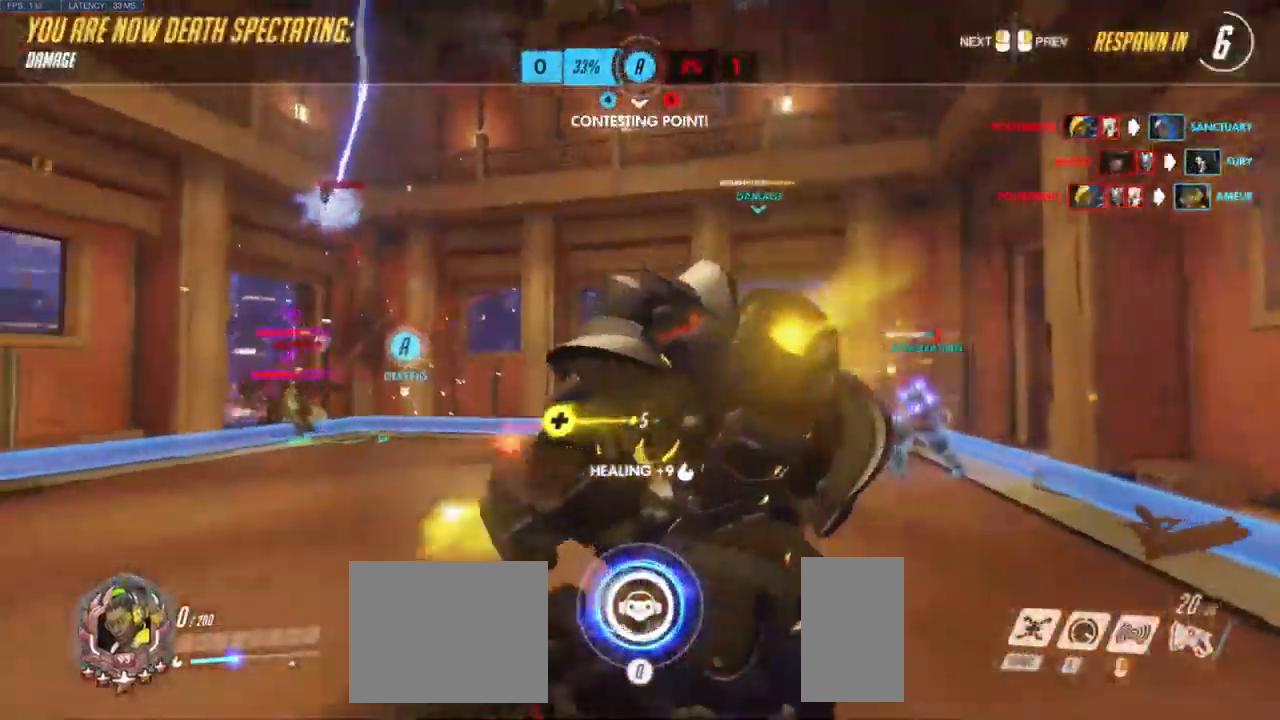
{"keys": [], "mouse": [], "events": []}
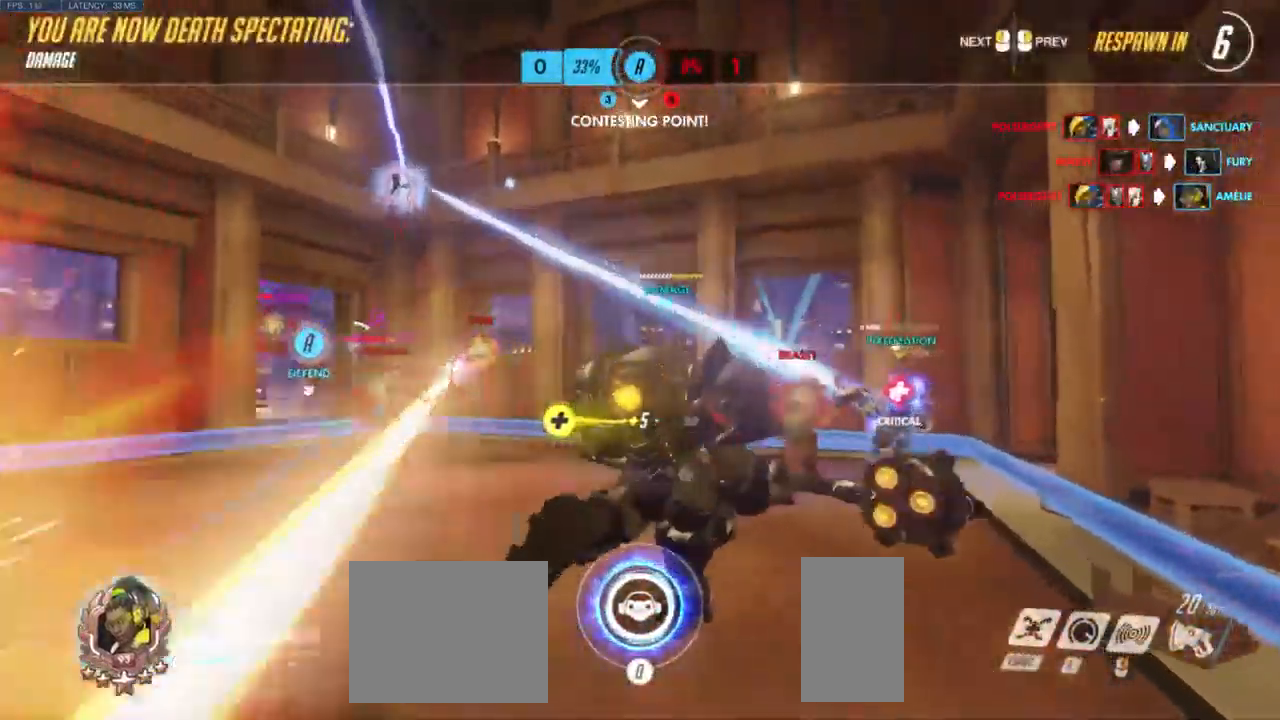
{"keys": [], "mouse": [], "events": []}
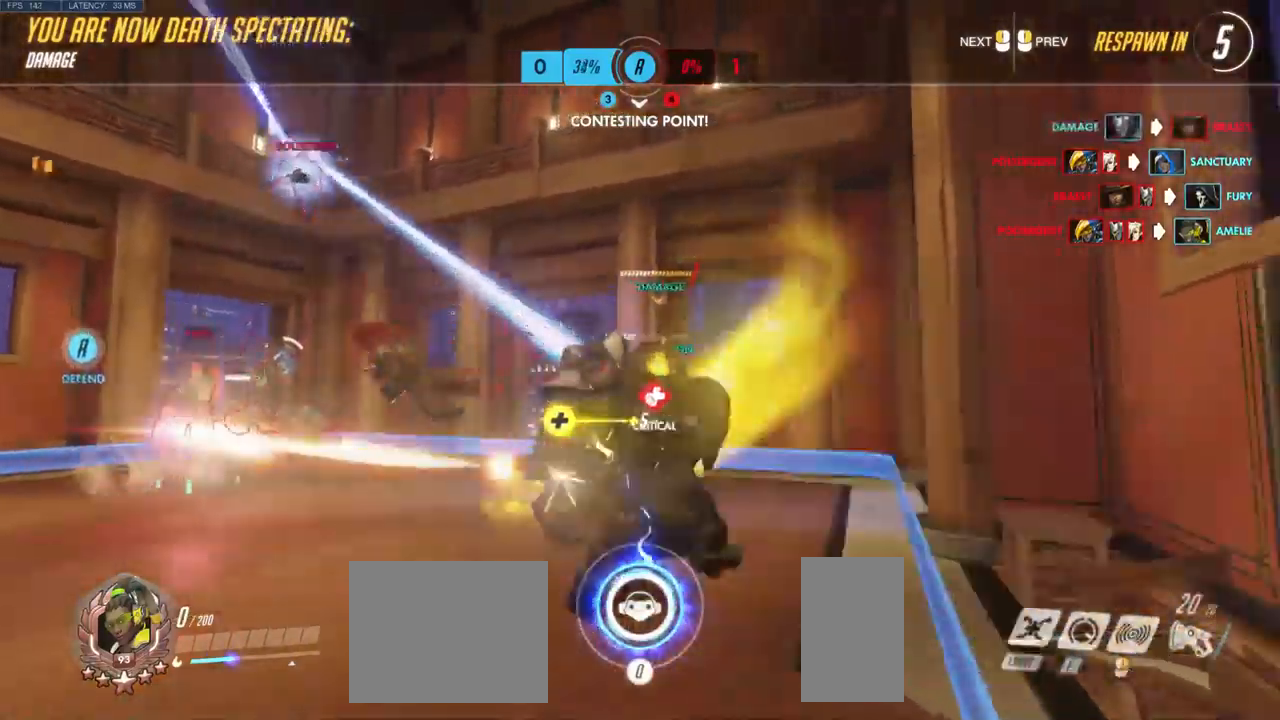
{"keys": [], "mouse": [], "events": []}
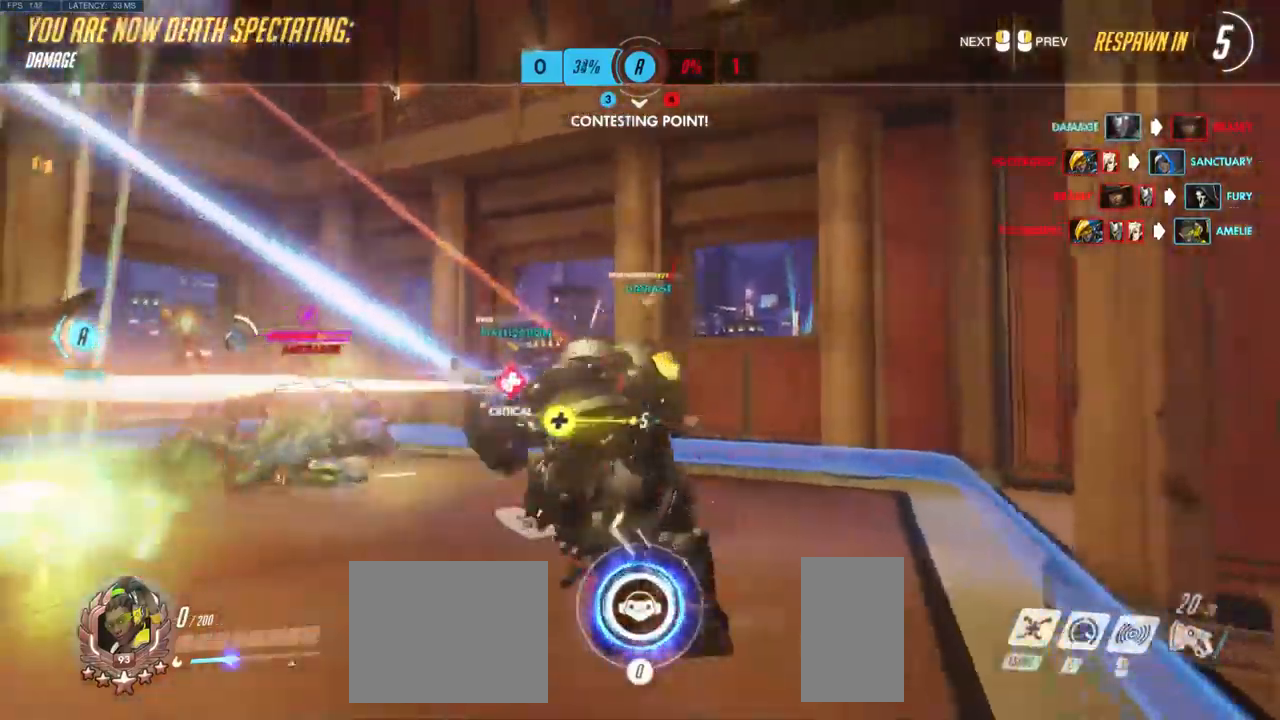
{"keys": [], "mouse": [], "events": []}
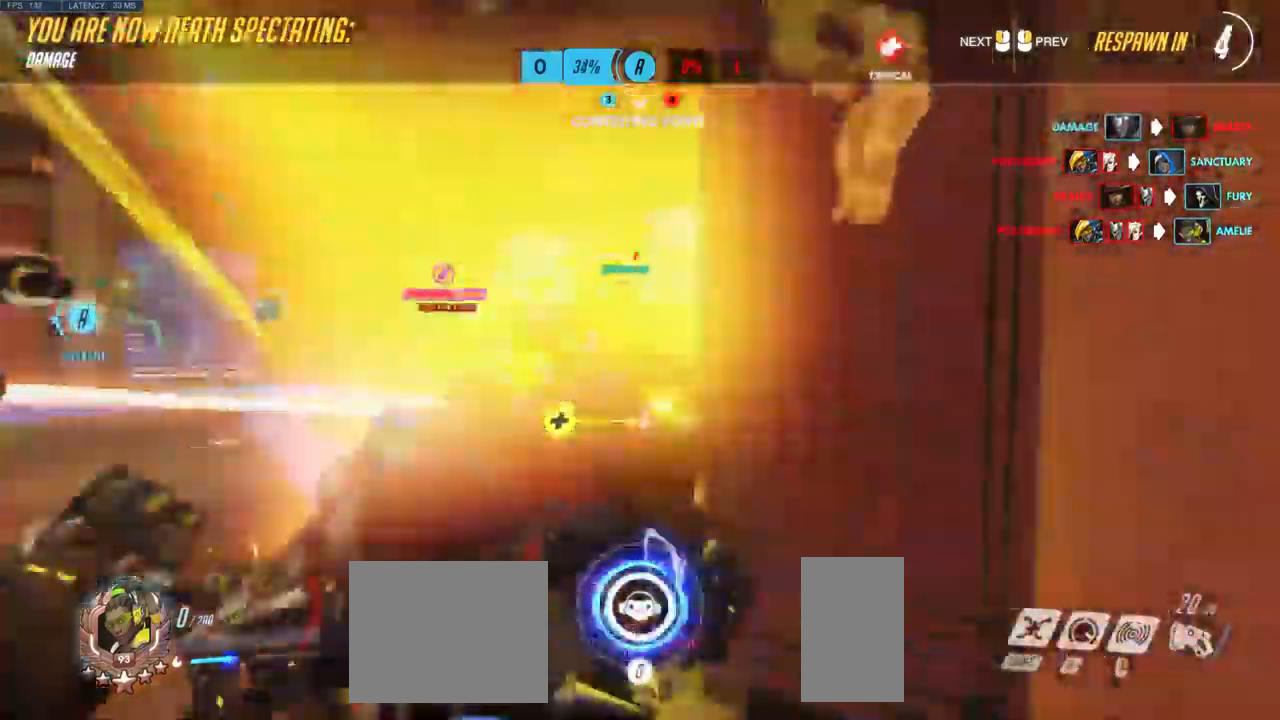
{"keys": [], "mouse": [], "events": []}
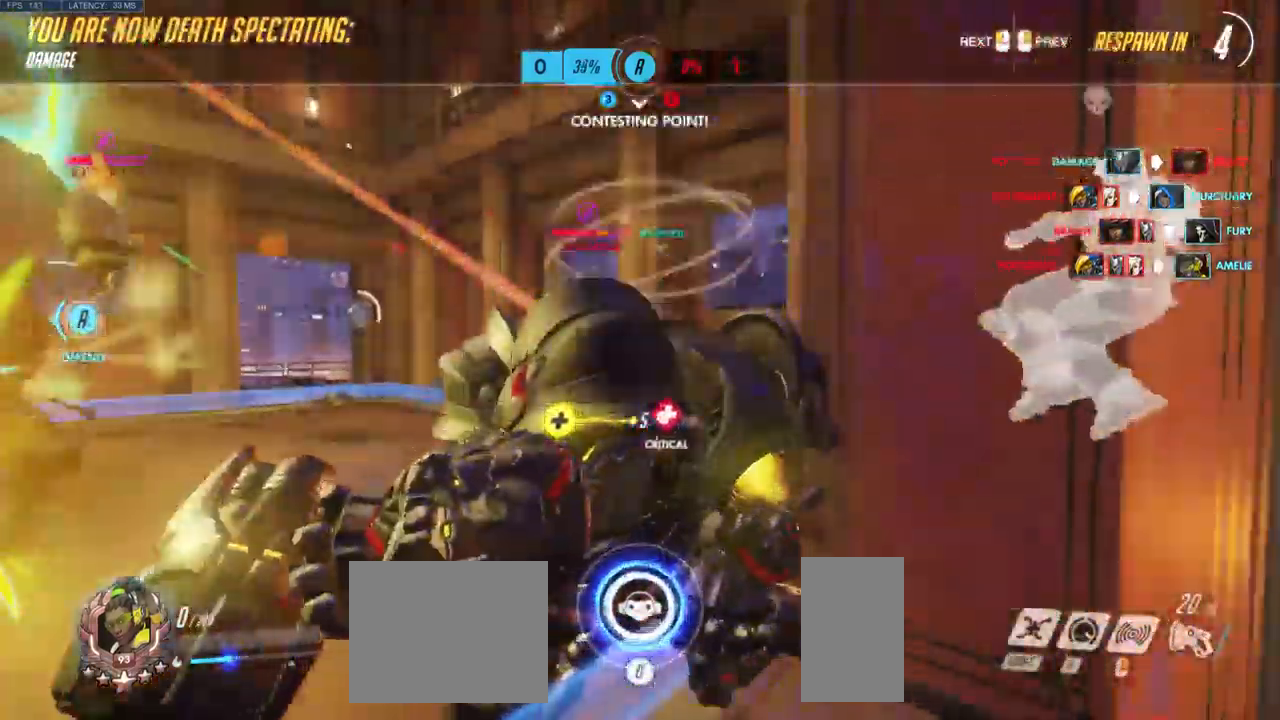
{"keys": [], "mouse": [], "events": []}
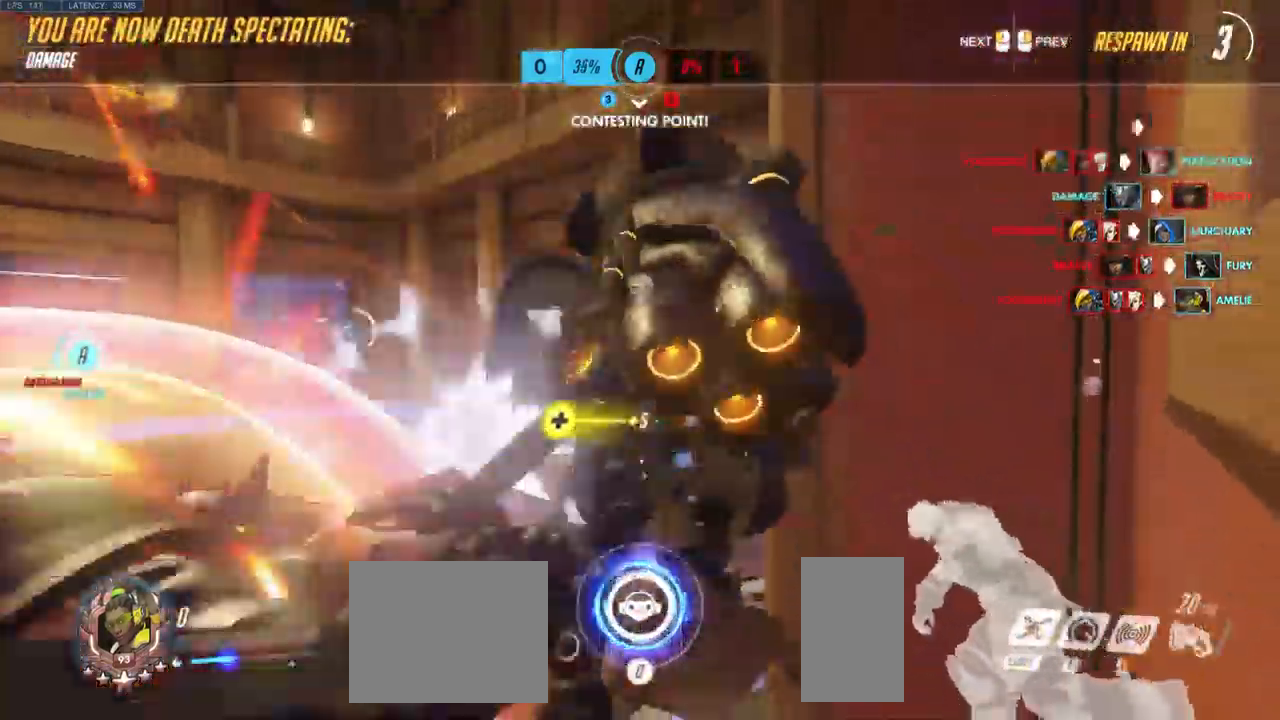
{"keys": ["a"], "mouse": [], "events": [[66, "w", "down"], [100, "w", "up"], [250, "w", "down"], [266, "a", "down"], [266, "d", "down"], [266, "e", "down"], [333, "e", "up"], [350, "w", "up"], [400, "a", "up"], [450, "d", "up"], [500, "a", "down"]]}
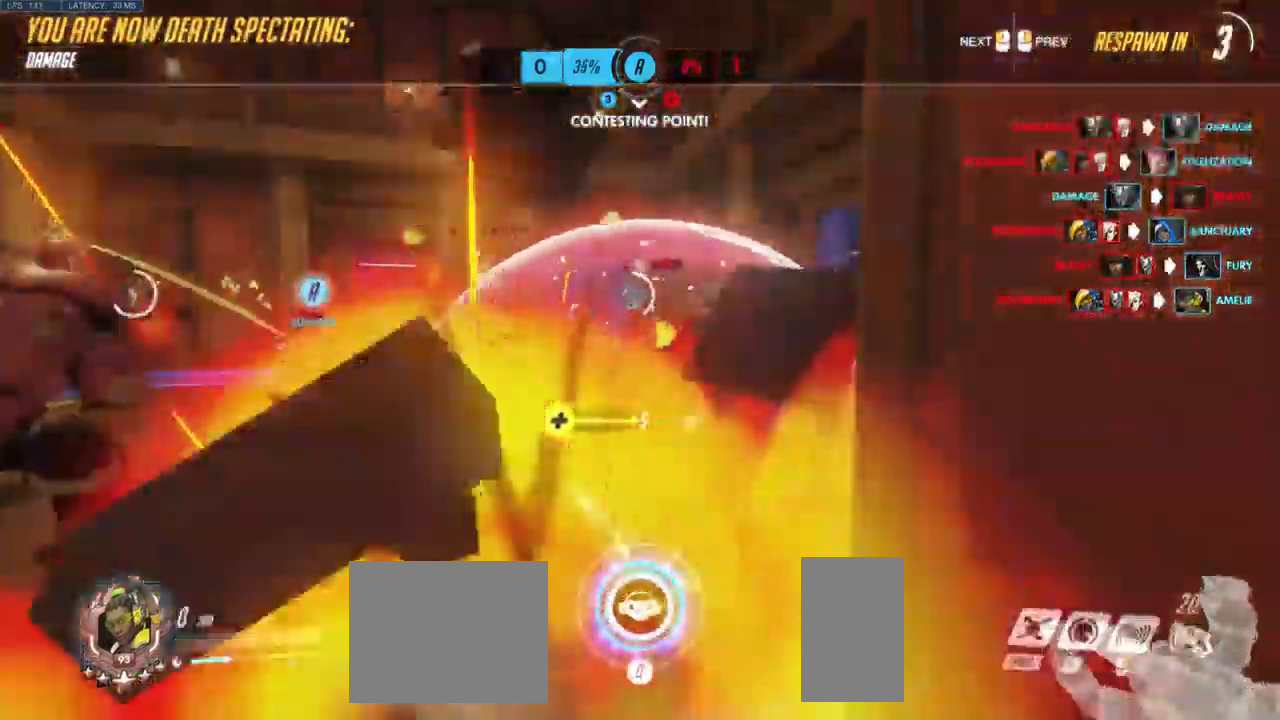
{"keys": [], "mouse": [], "events": [[33, "a", "up"]]}
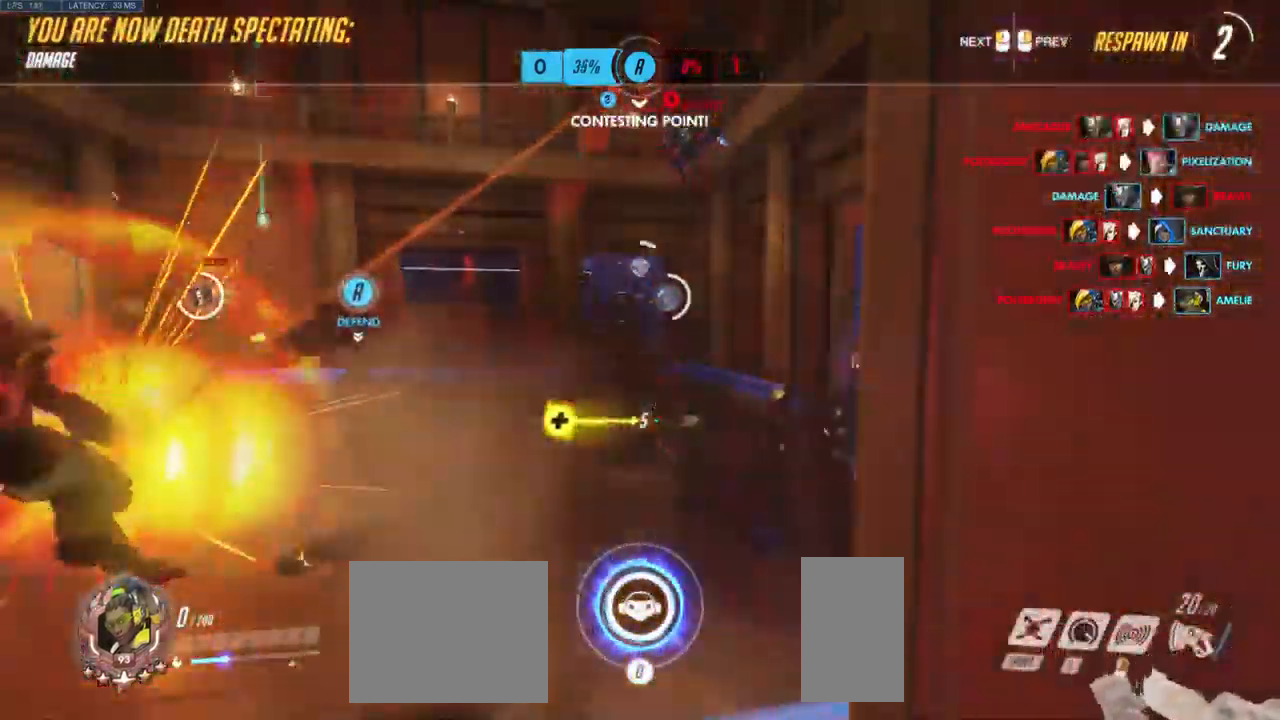
{"keys": [], "mouse": [], "events": []}
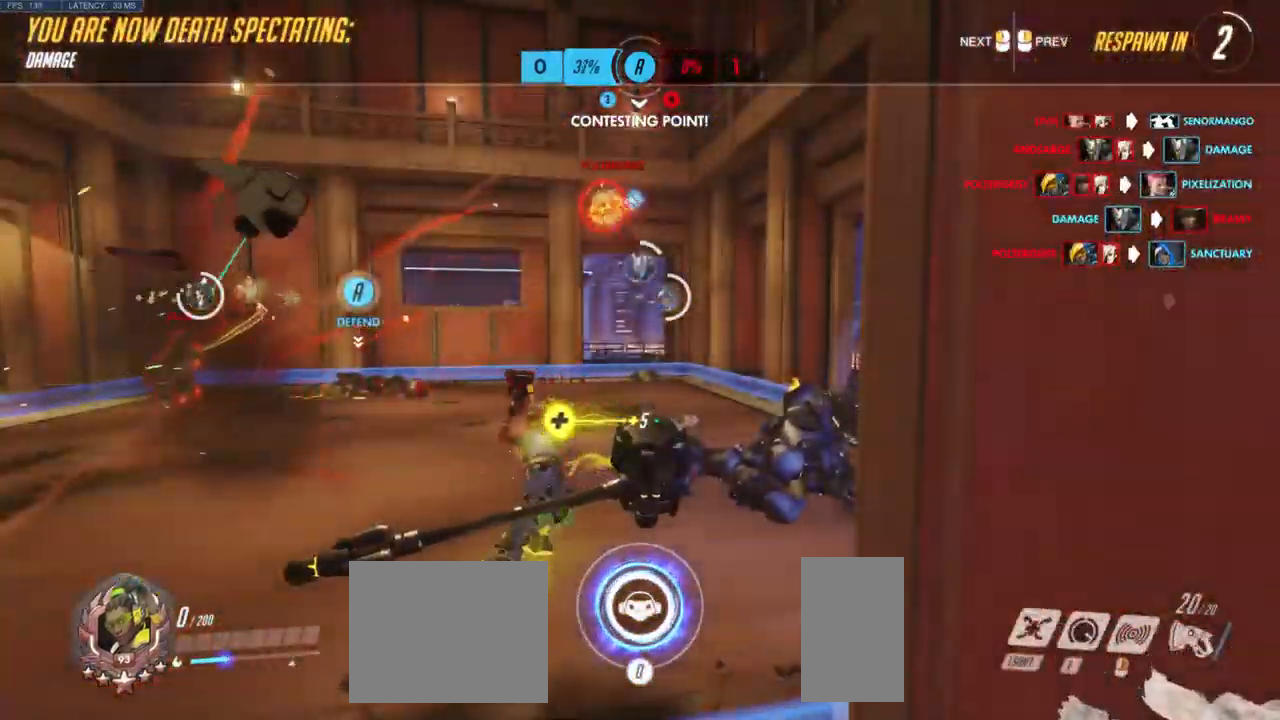
{"keys": [], "mouse": [], "events": [[300, "d", "down"], [300, "e", "down"], [300, "w", "down"], [350, "a", "down"], [366, "space", "down"], [383, "space", "up"], [400, "a", "up"], [416, "d", "up"], [500, "e", "up"], [500, "w", "up"]]}
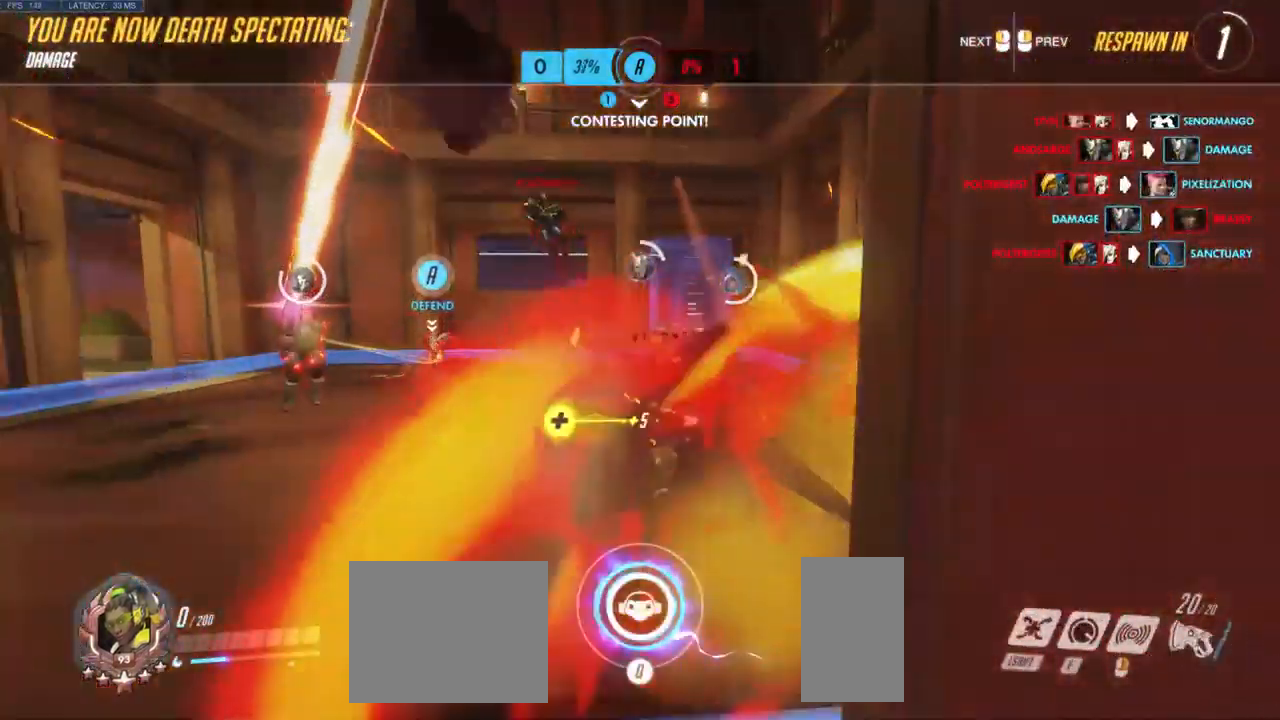
{"keys": [], "mouse": [], "events": []}
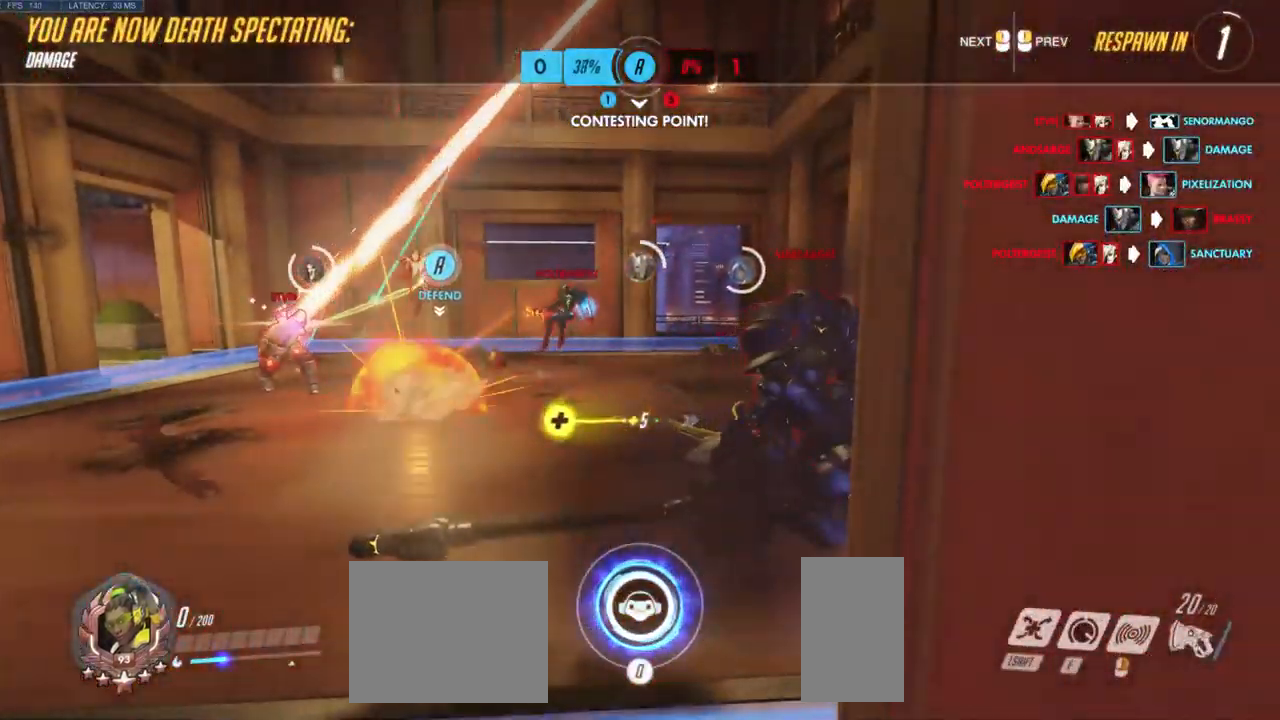
{"keys": [], "mouse": [], "events": []}
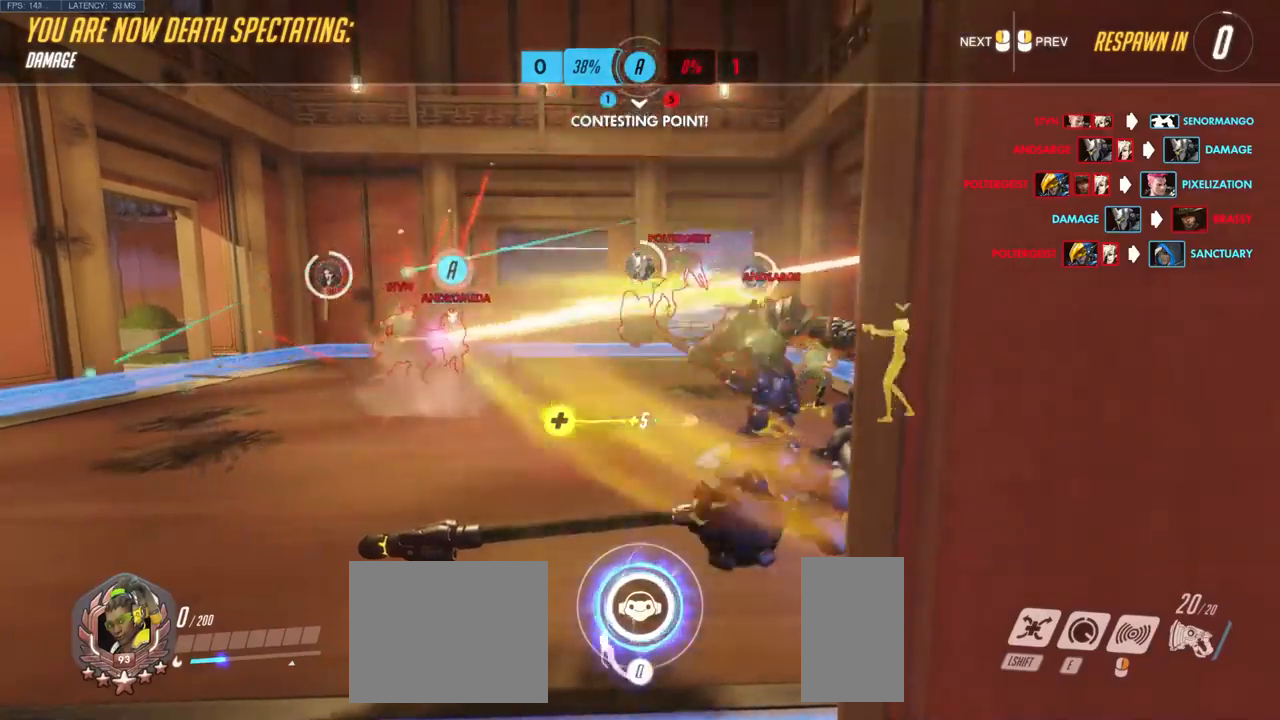
{"keys": [], "mouse": [], "events": []}
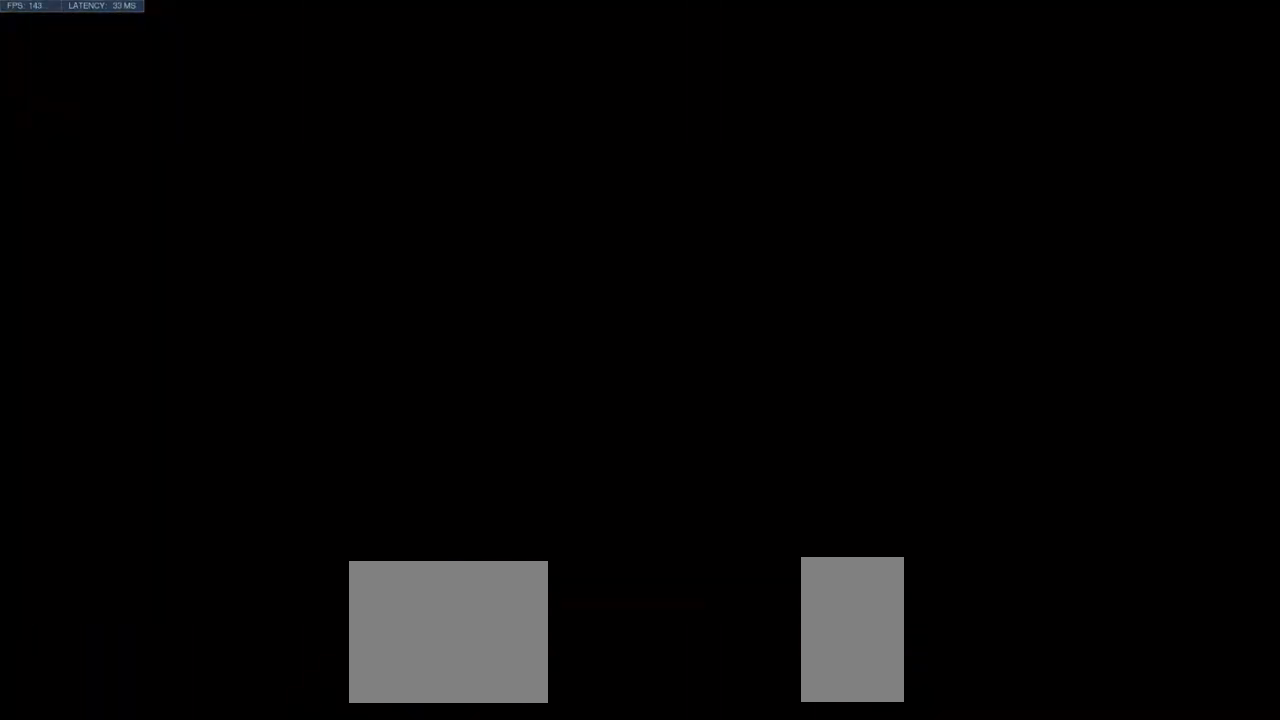
{"keys": ["w"], "mouse": [], "events": [[117, "w", "down"]]}
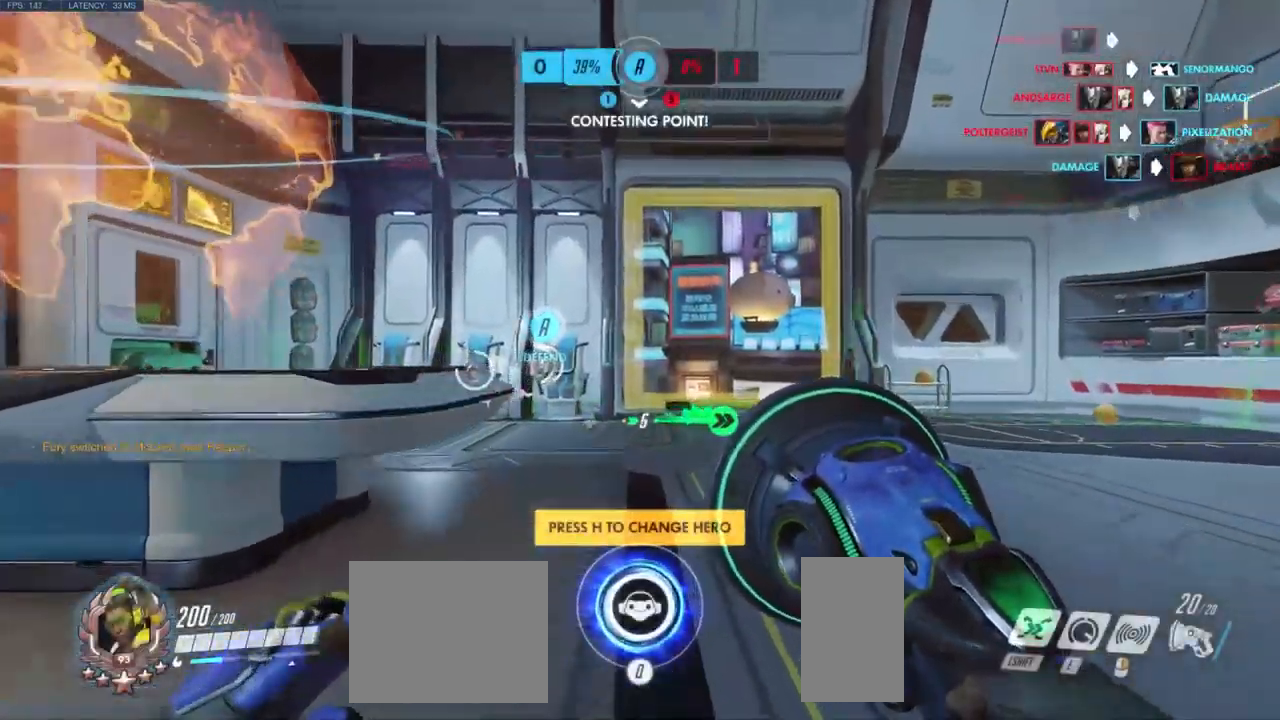
{"keys": ["w"], "mouse": [], "events": []}
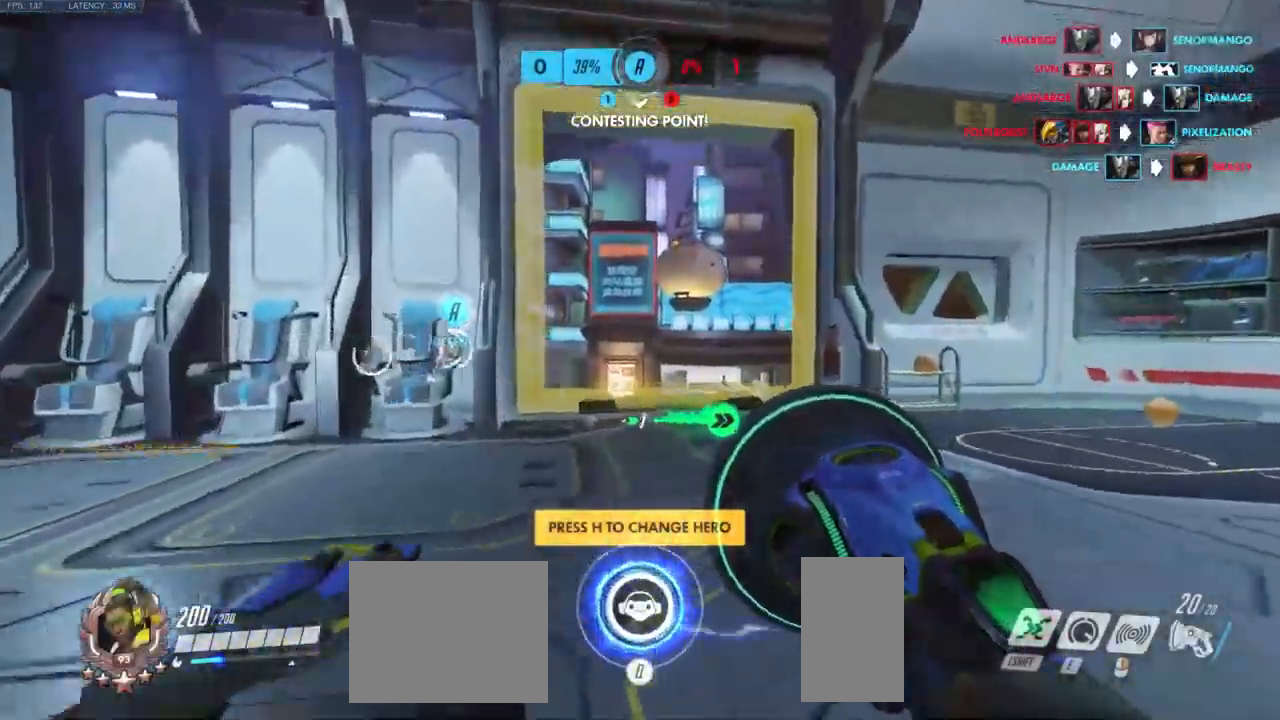
{"keys": ["a"], "mouse": [], "events": [[50, "a", "down"], [50, "w", "up"]]}
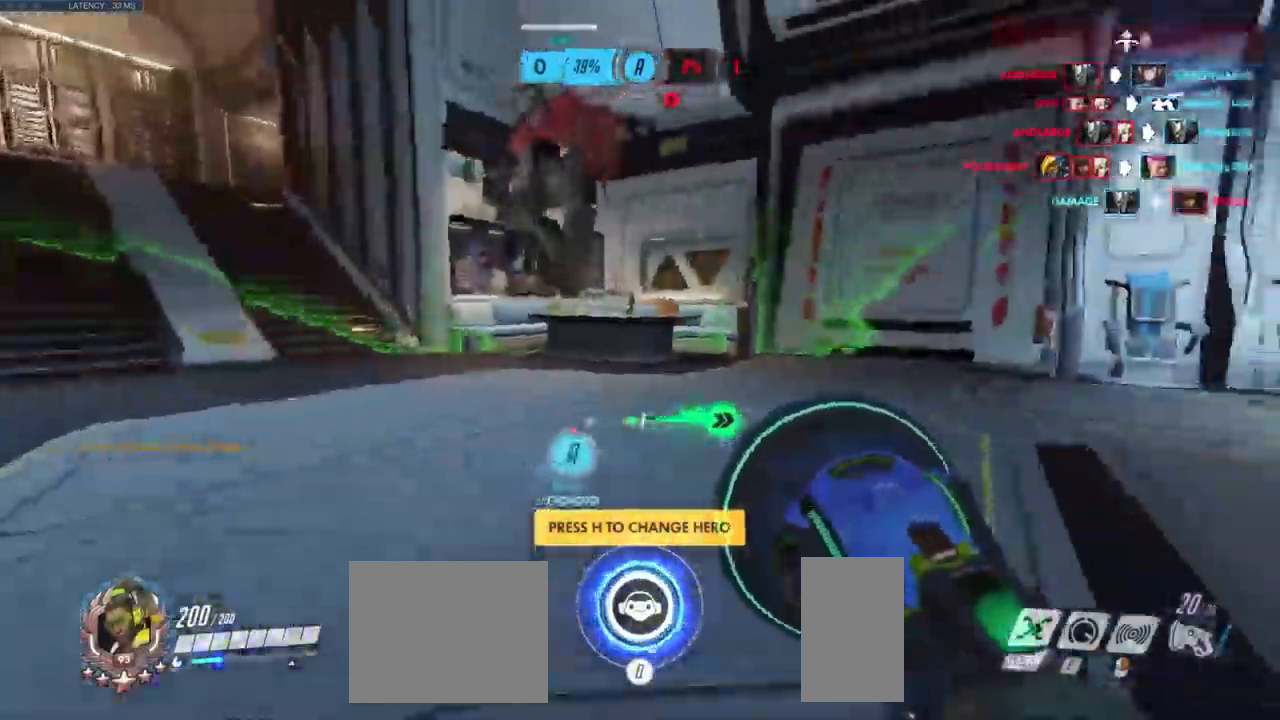
{"keys": ["d"], "mouse": [], "events": [[133, "w", "down"], [250, "a", "up"], [300, "d", "down"], [350, "w", "up"]]}
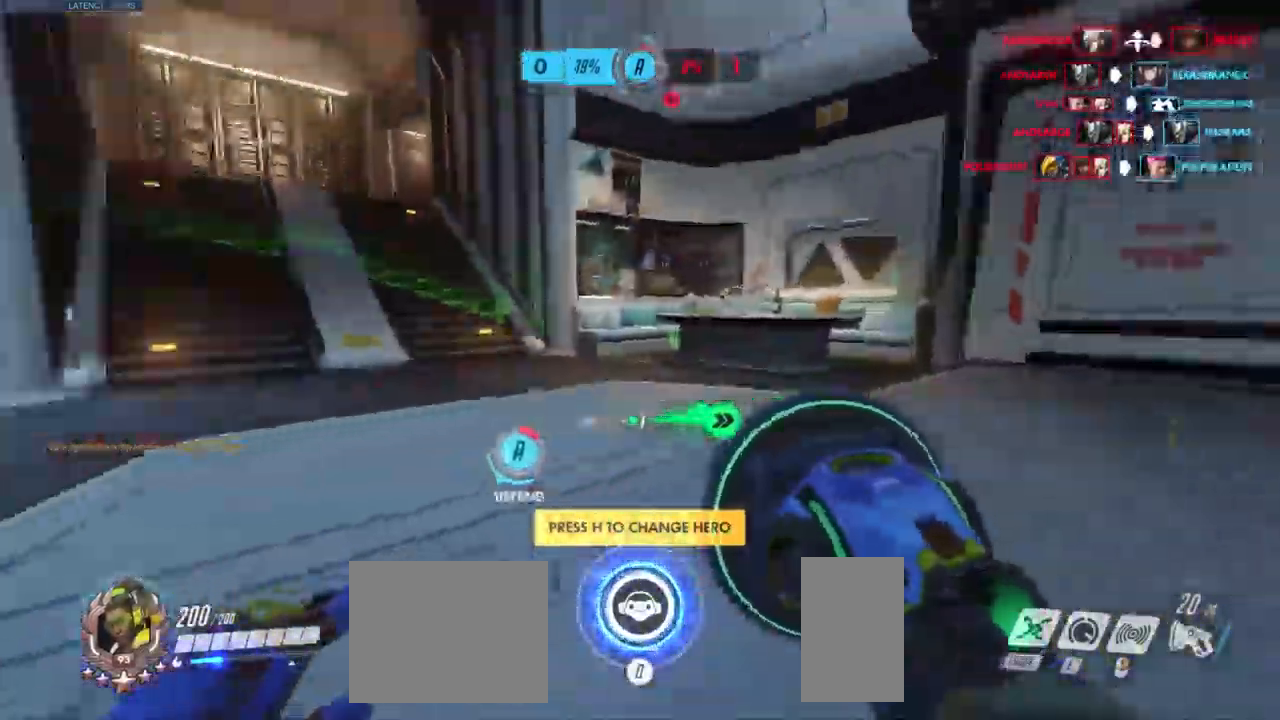
{"keys": ["a", "w"], "mouse": [], "events": [[33, "a", "down"], [100, "d", "up"], [150, "w", "down"]]}
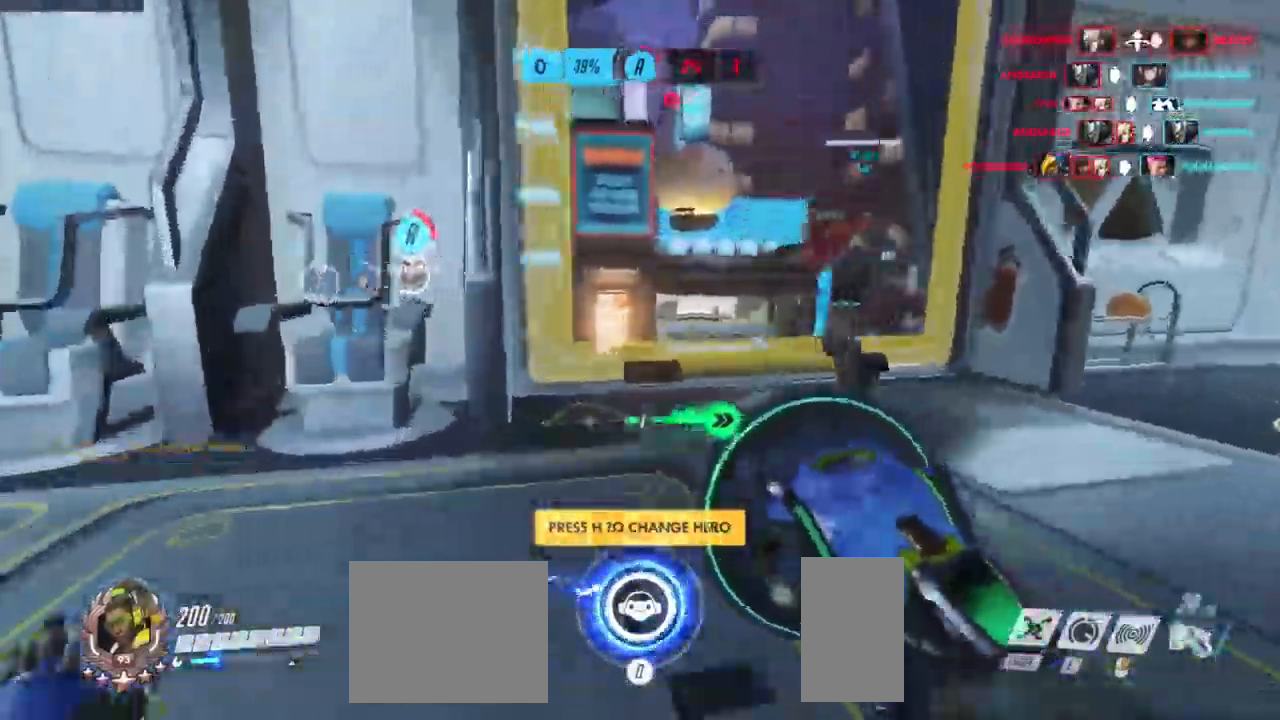
{"keys": ["d"], "mouse": [], "events": [[150, "a", "up"], [233, "d", "down"], [367, "w", "up"]]}
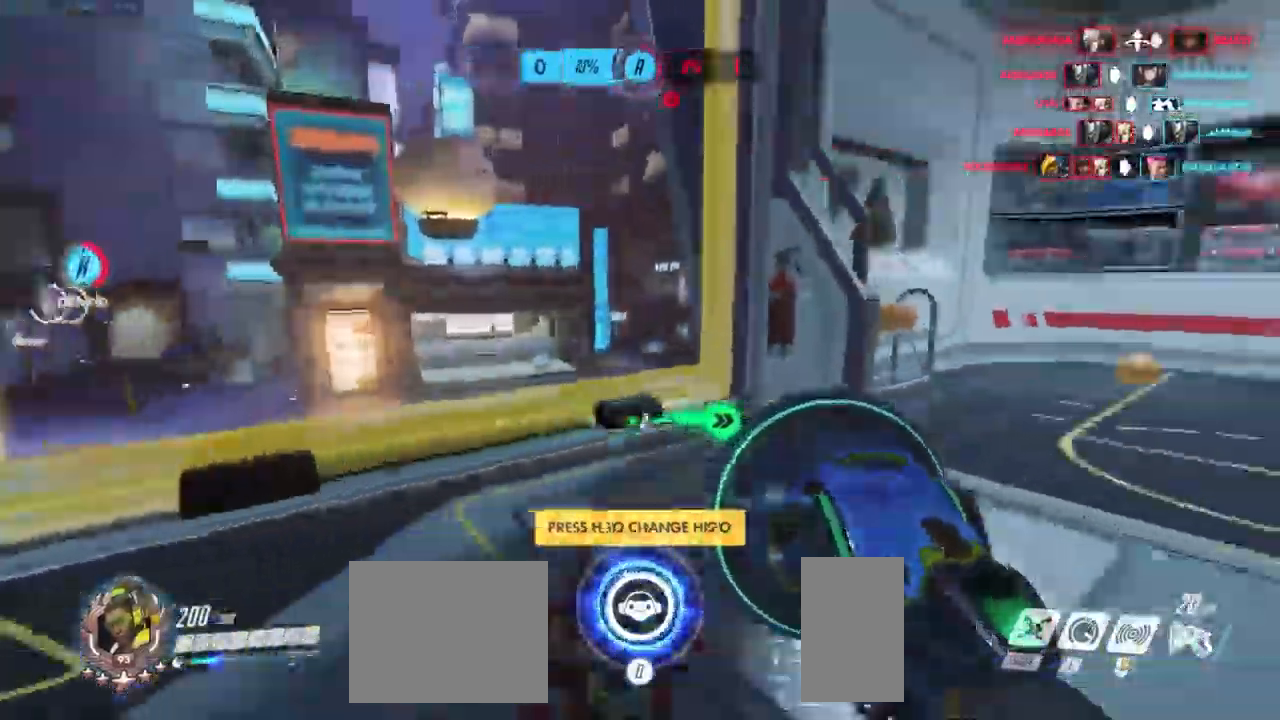
{"keys": ["a"], "mouse": [], "events": [[417, "a", "down"], [483, "d", "up"]]}
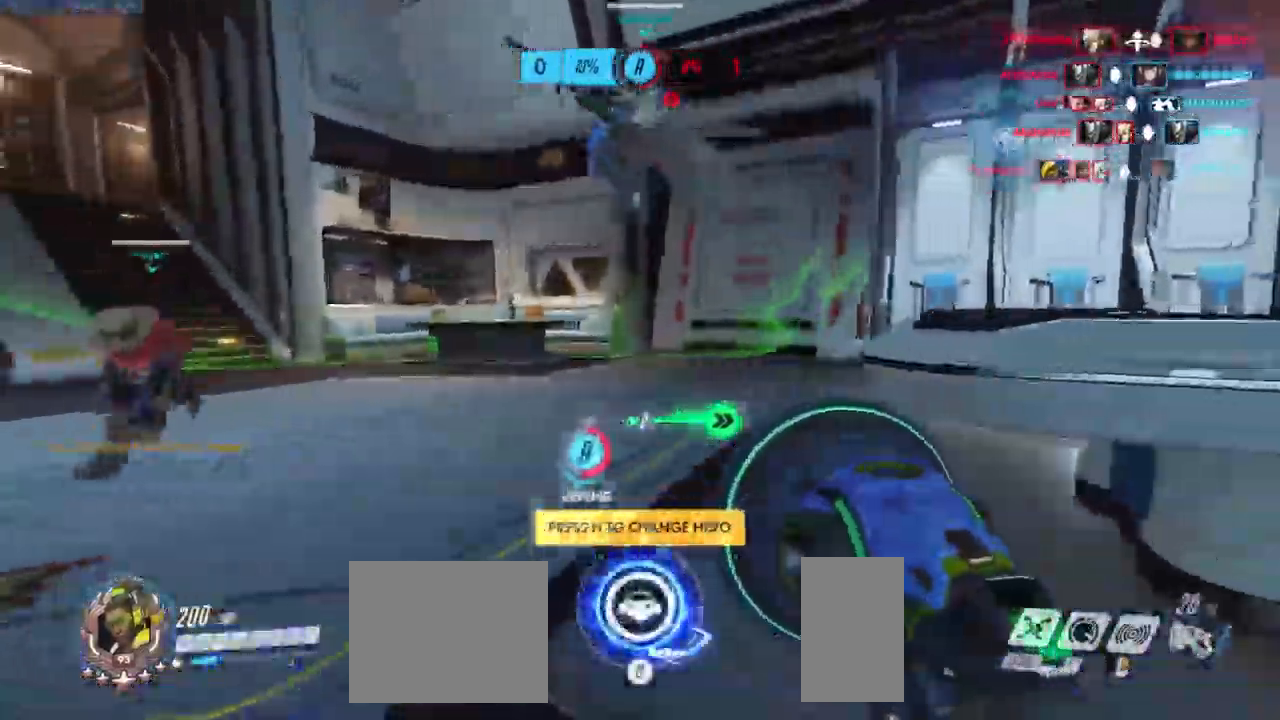
{"keys": ["d"], "mouse": [], "events": [[433, "d", "down"], [483, "a", "up"]]}
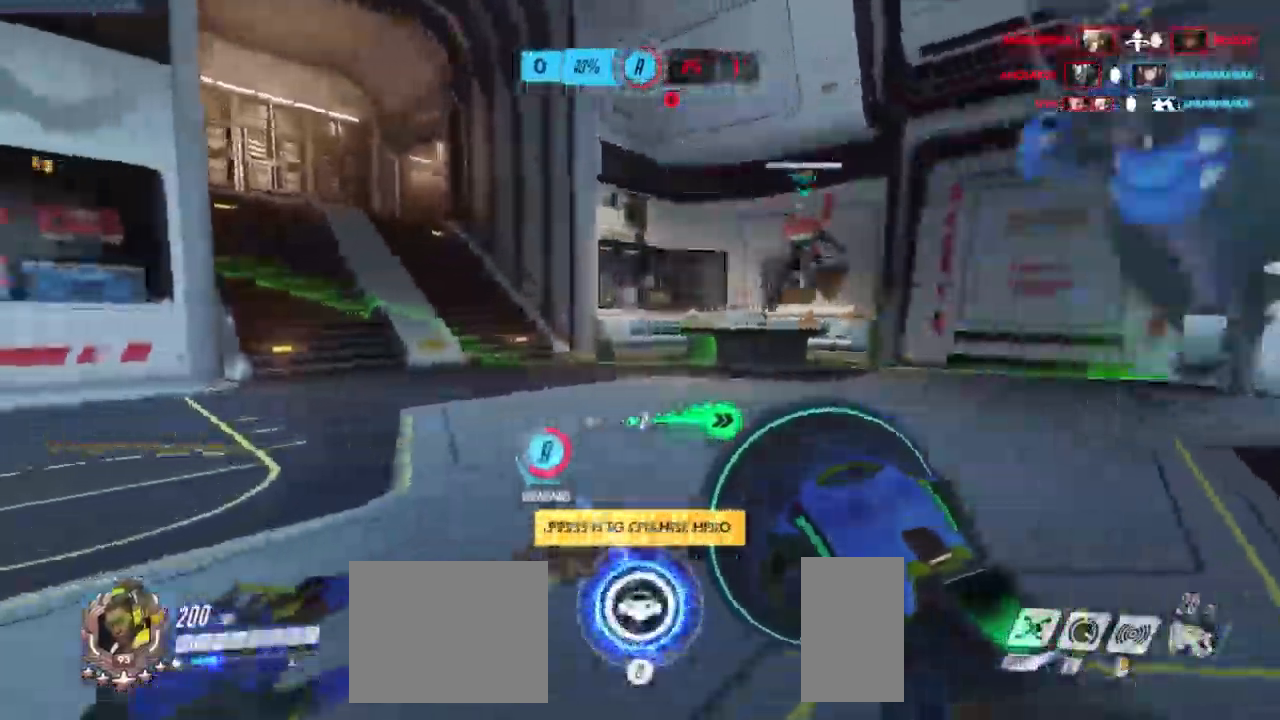
{"keys": ["a", "d"], "mouse": [], "events": [[200, "a", "down"], [317, "d", "up"], [484, "d", "down"]]}
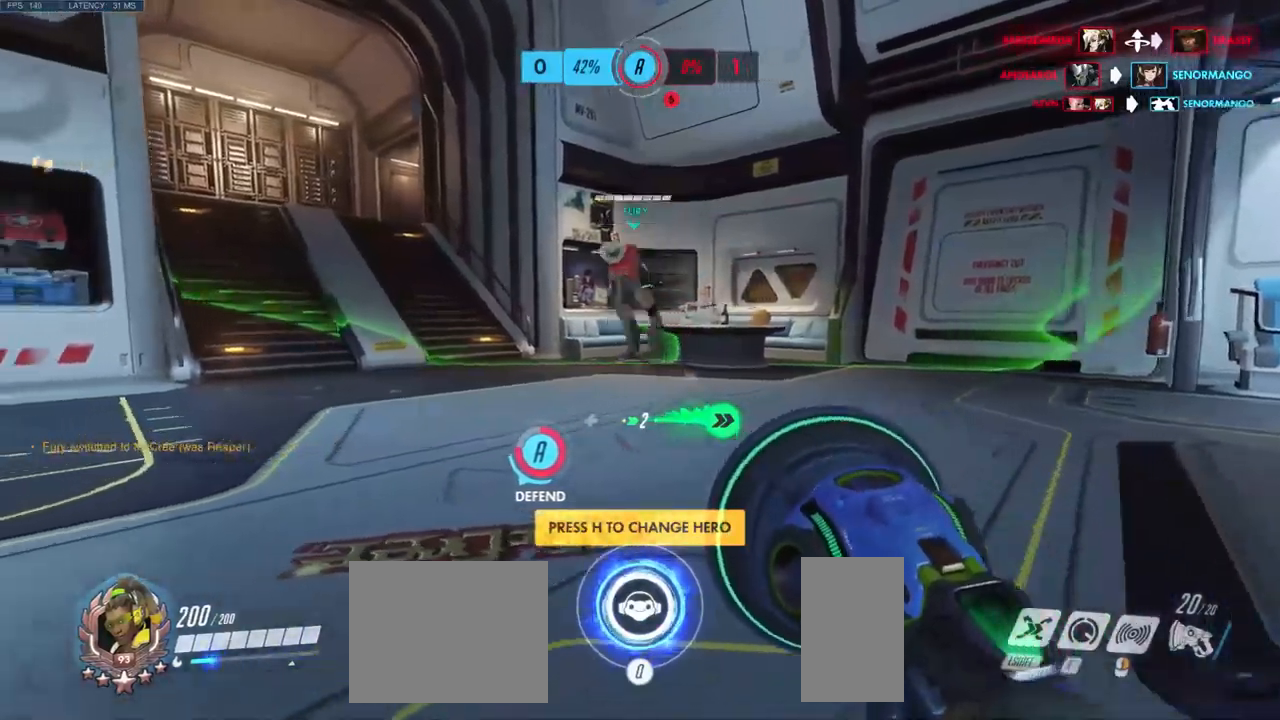
{"keys": ["a"], "mouse": [], "events": [[34, "a", "up"], [300, "a", "down"], [334, "d", "up"]]}
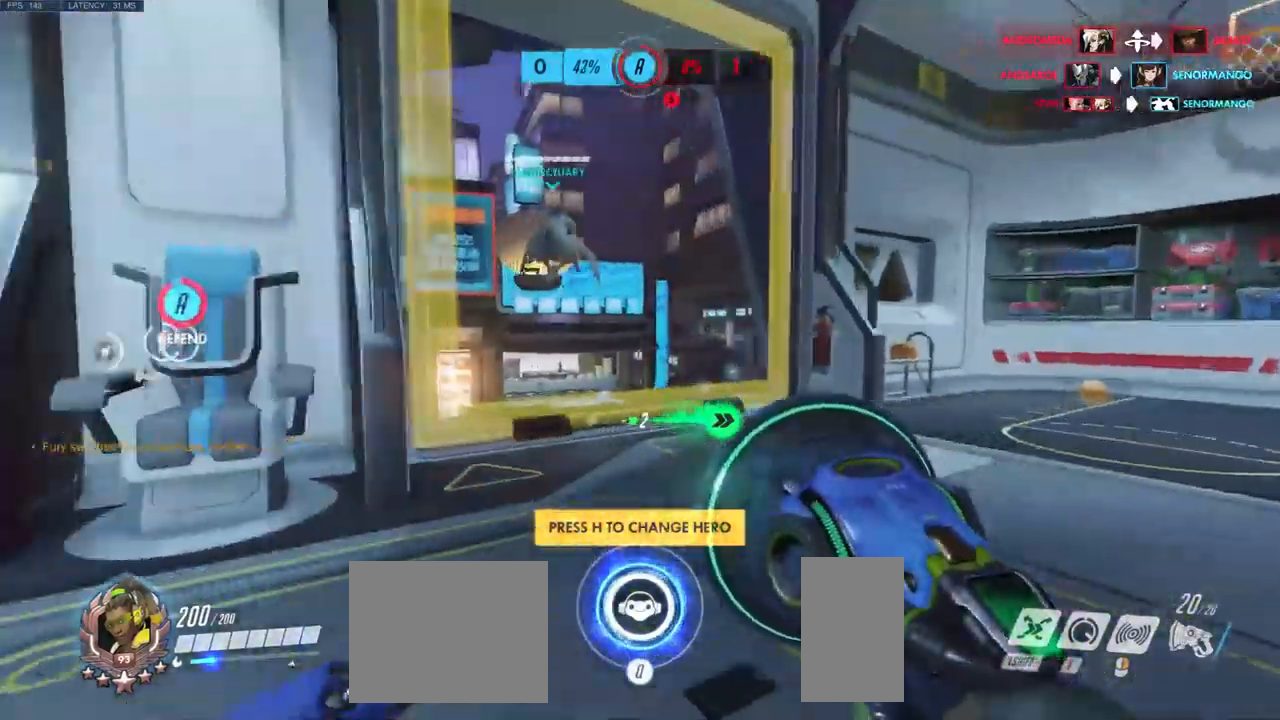
{"keys": ["d", "w"], "mouse": [], "events": [[84, "a", "up"], [134, "d", "down"], [400, "w", "down"]]}
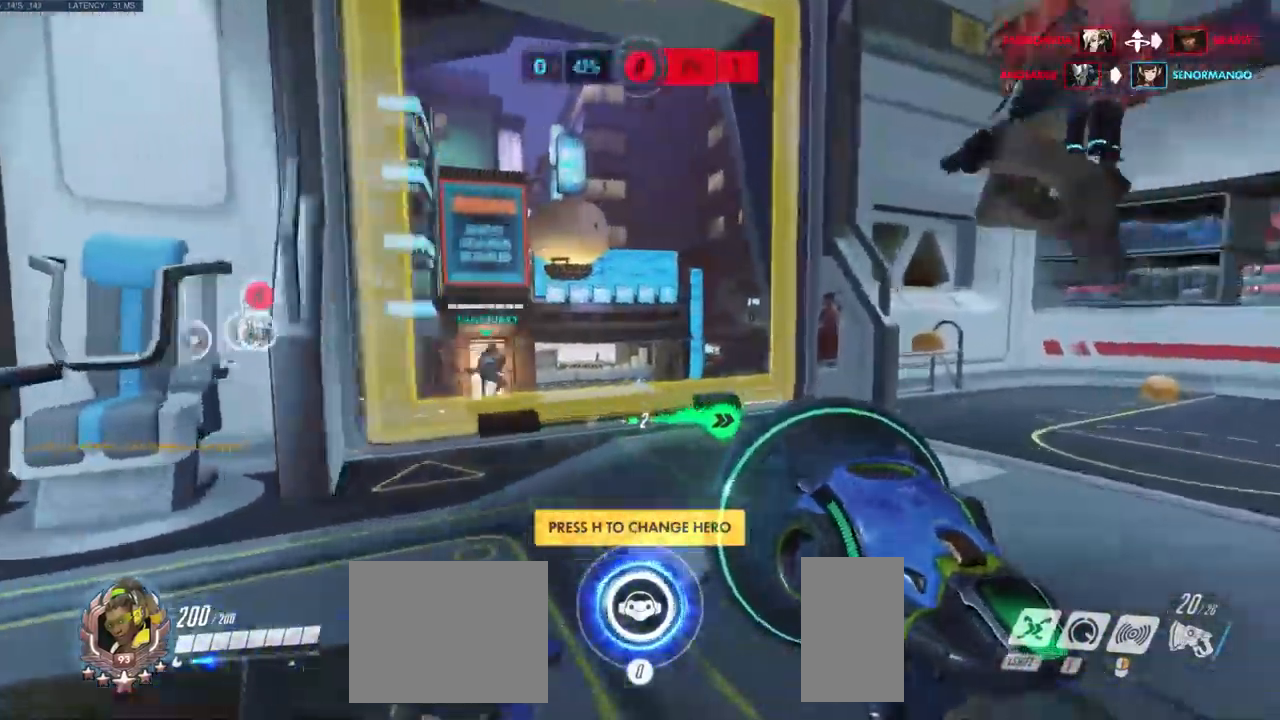
{"keys": ["w"], "mouse": [], "events": [[67, "d", "up"]]}